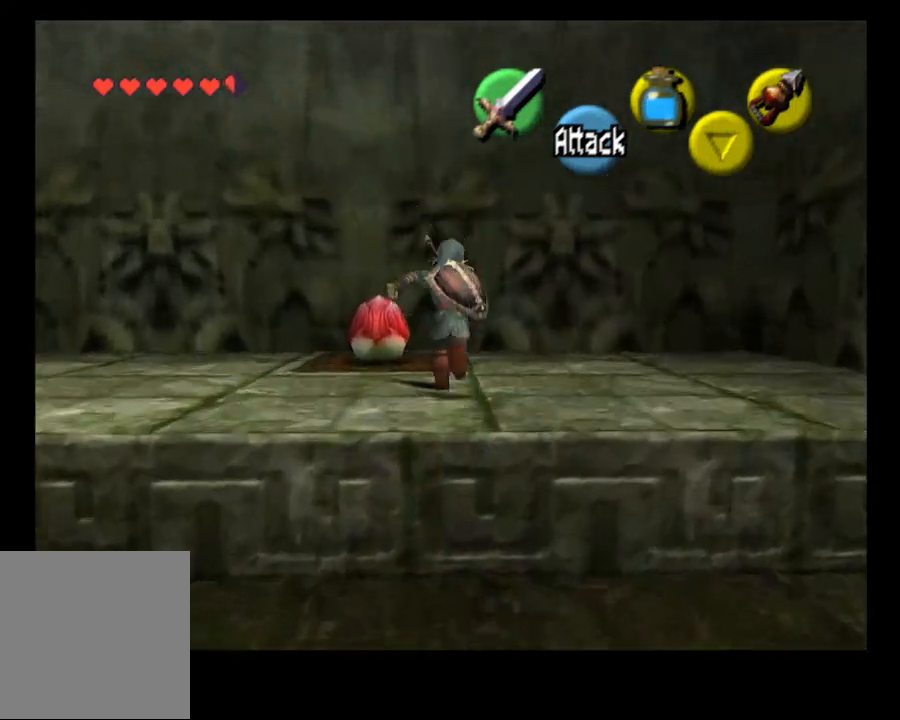
Gameplay with a controller (PlayStation layout); each line is a JSON object with the inputs held at the frame after it. "events" lists button and stick changes between this image and that frame as [ms after this image, input, new state], when the widget could be followed in between. Not read: HOME L1.
{"buttons": ["CROSS"], "left_stick": "center", "right_stick": "center", "events": [[233, "CROSS", "down"], [267, "left_stick", "center"], [400, "CROSS", "up"], [467, "CROSS", "down"]]}
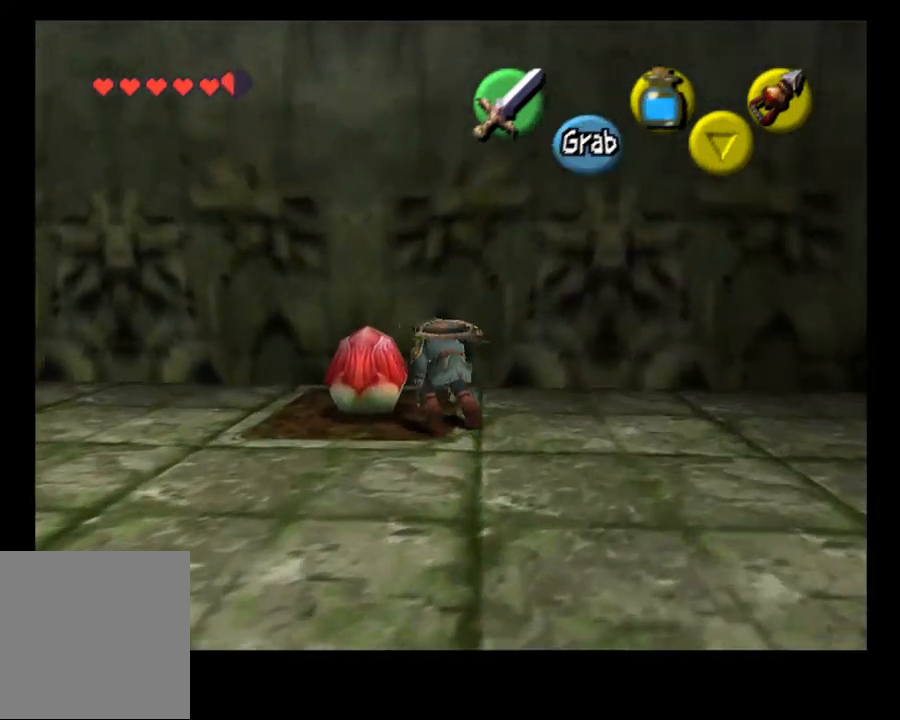
{"buttons": [], "left_stick": "left", "right_stick": "center", "events": [[67, "CROSS", "up"], [267, "left_stick", "left"]]}
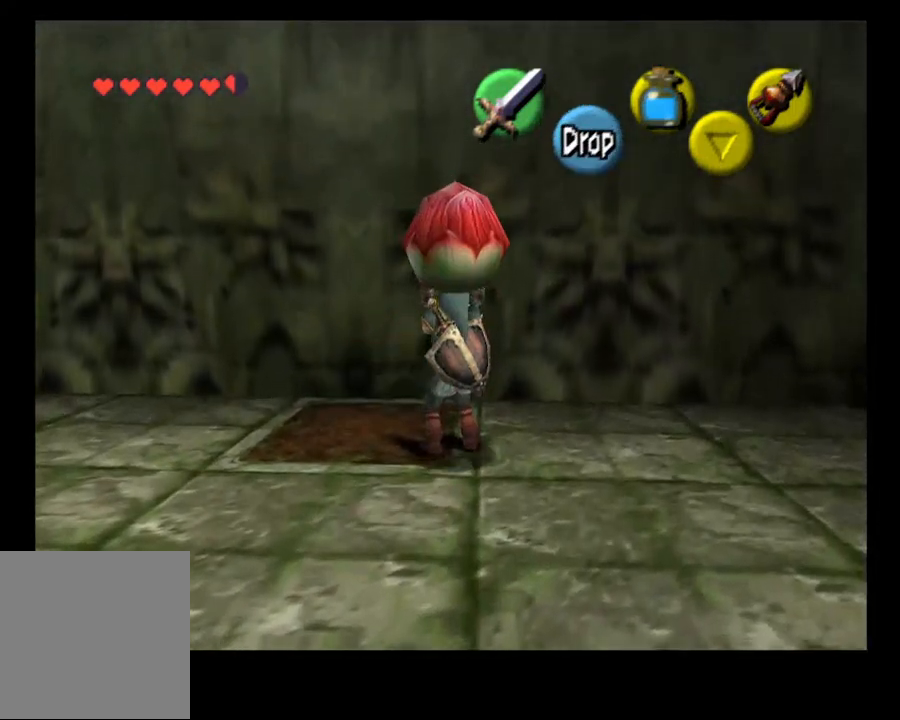
{"buttons": [], "left_stick": "center", "right_stick": "center", "events": [[67, "L2", "down"], [133, "left_stick", "center"], [200, "L2", "up"]]}
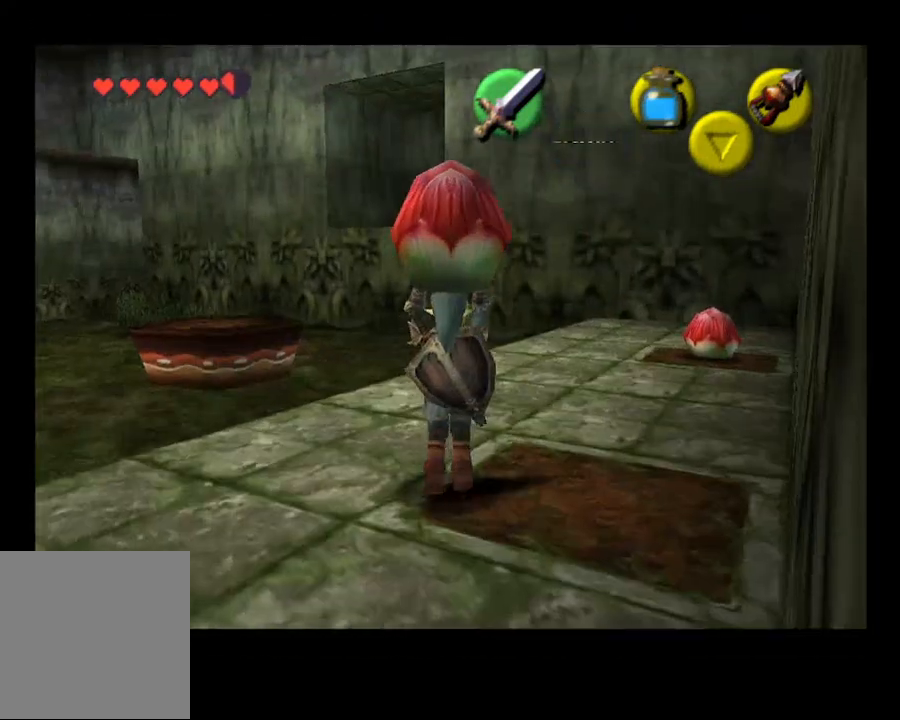
{"buttons": [], "left_stick": "up-left", "right_stick": "center", "events": [[167, "left_stick", "up-left"]]}
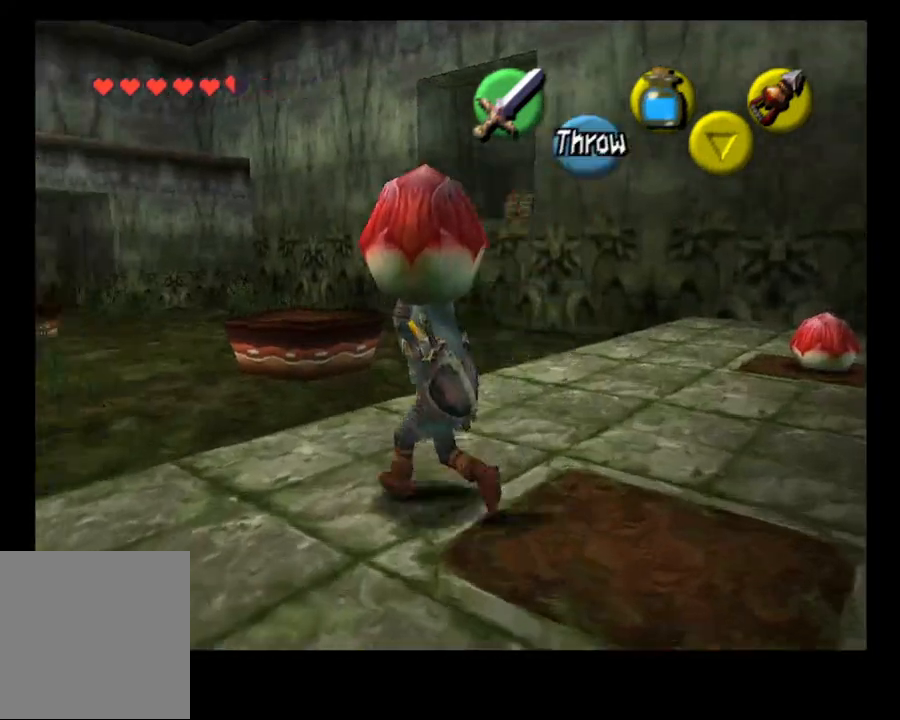
{"buttons": [], "left_stick": "up", "right_stick": "center", "events": [[500, "left_stick", "up"]]}
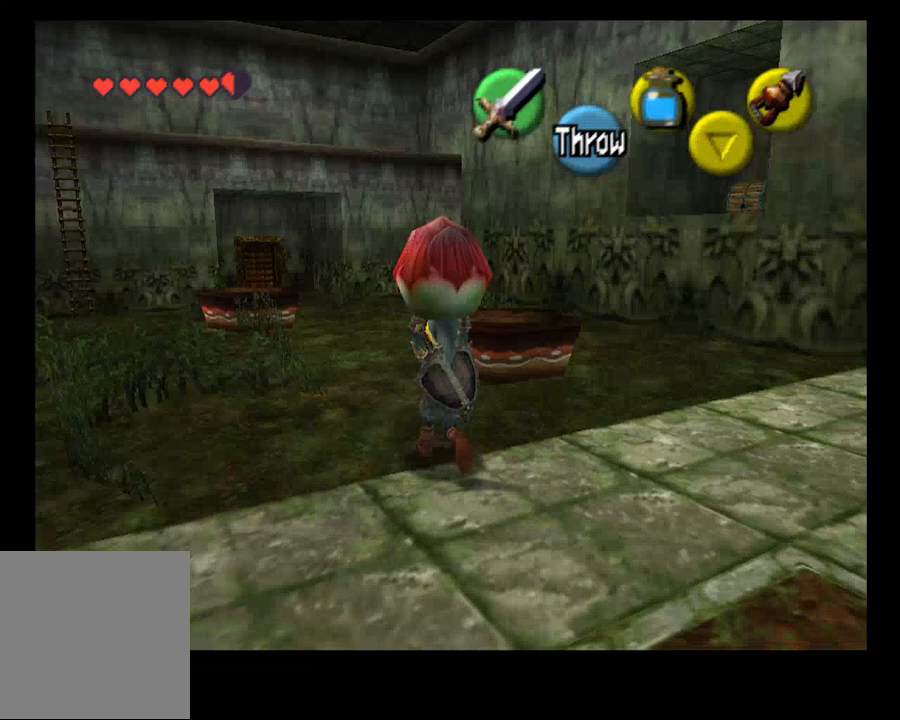
{"buttons": [], "left_stick": "up", "right_stick": "center", "events": []}
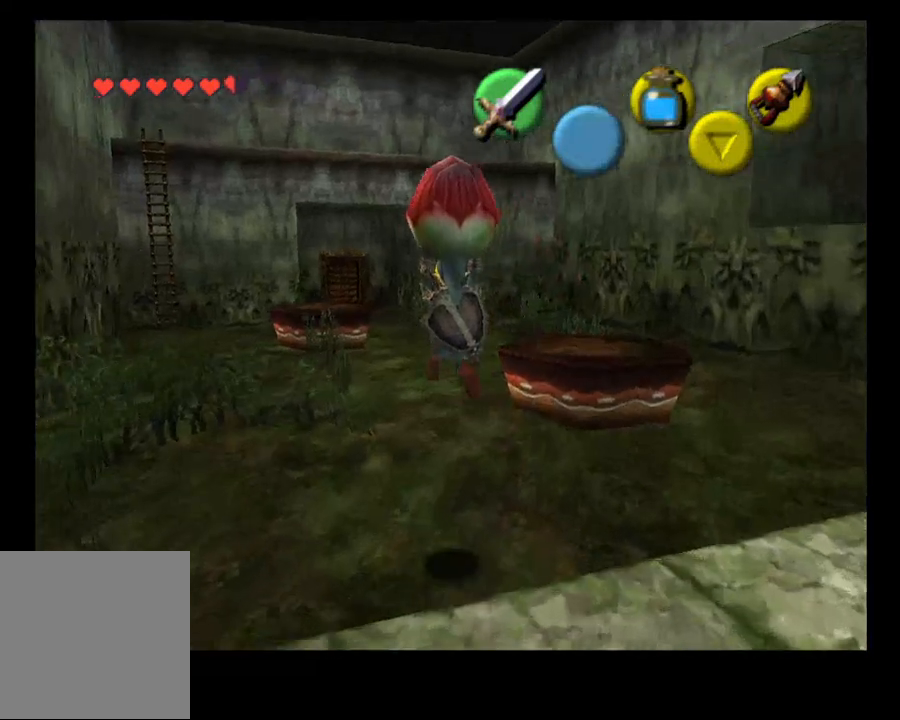
{"buttons": [], "left_stick": "center", "right_stick": "center", "events": [[267, "SELECT", "down"], [400, "left_stick", "center"], [433, "SELECT", "up"]]}
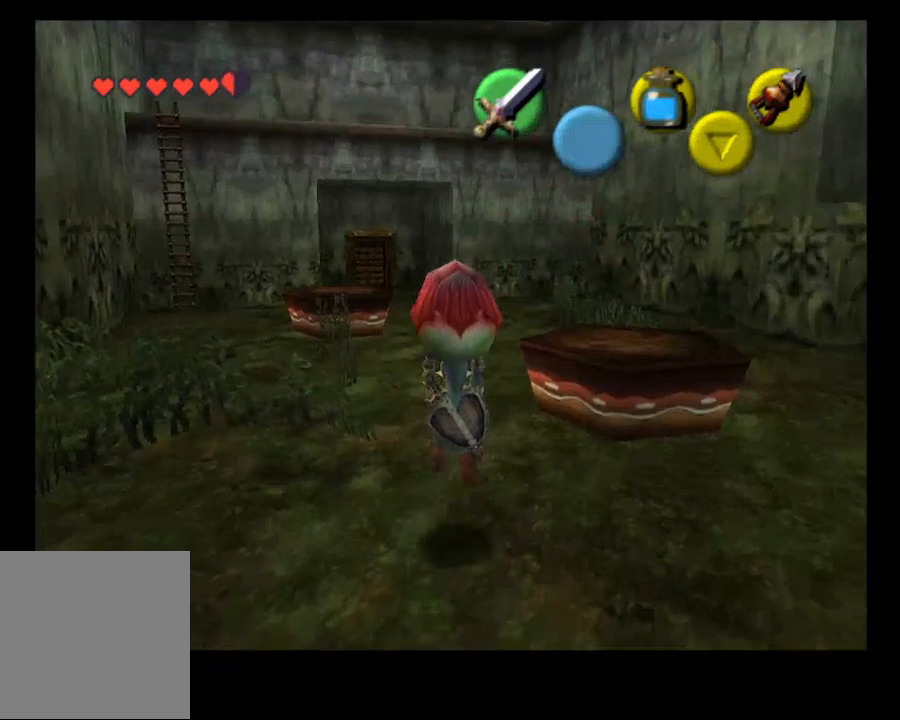
{"buttons": ["L2"], "left_stick": "center", "right_stick": "center", "events": [[100, "left_stick", "right"], [167, "left_stick", "center"], [233, "L2", "down"]]}
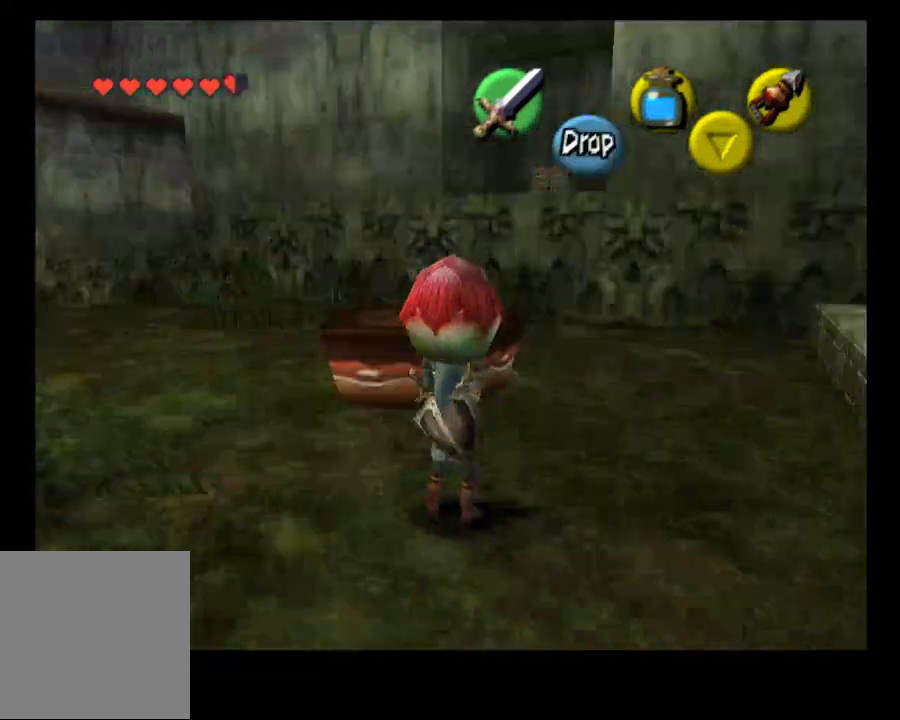
{"buttons": ["L2"], "left_stick": "down-left", "right_stick": "center", "events": [[233, "left_stick", "down"], [333, "left_stick", "down-left"]]}
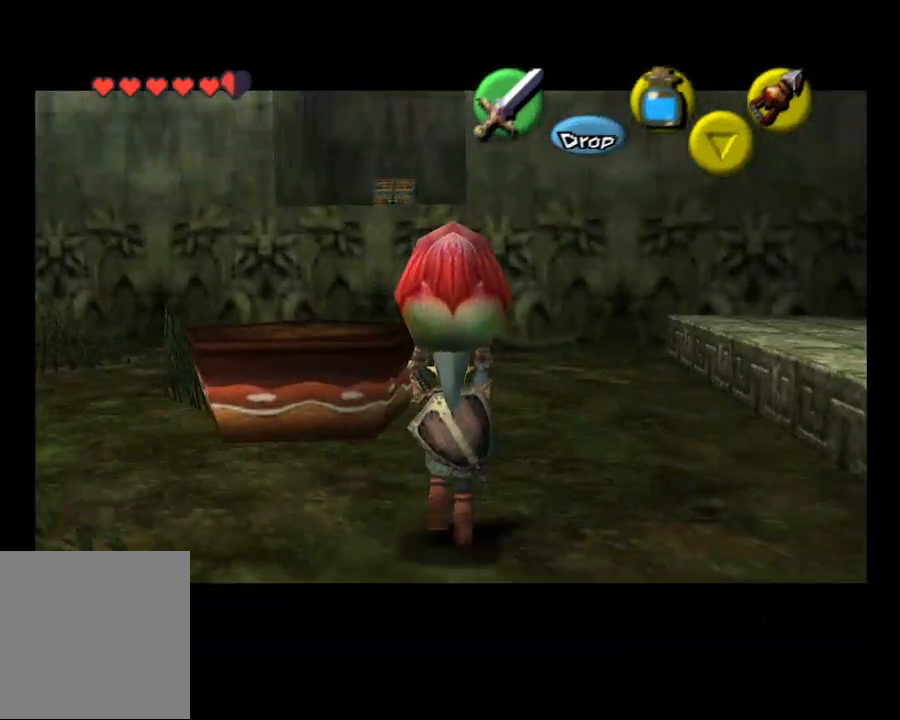
{"buttons": [], "left_stick": "down-left", "right_stick": "center", "events": [[367, "L2", "up"]]}
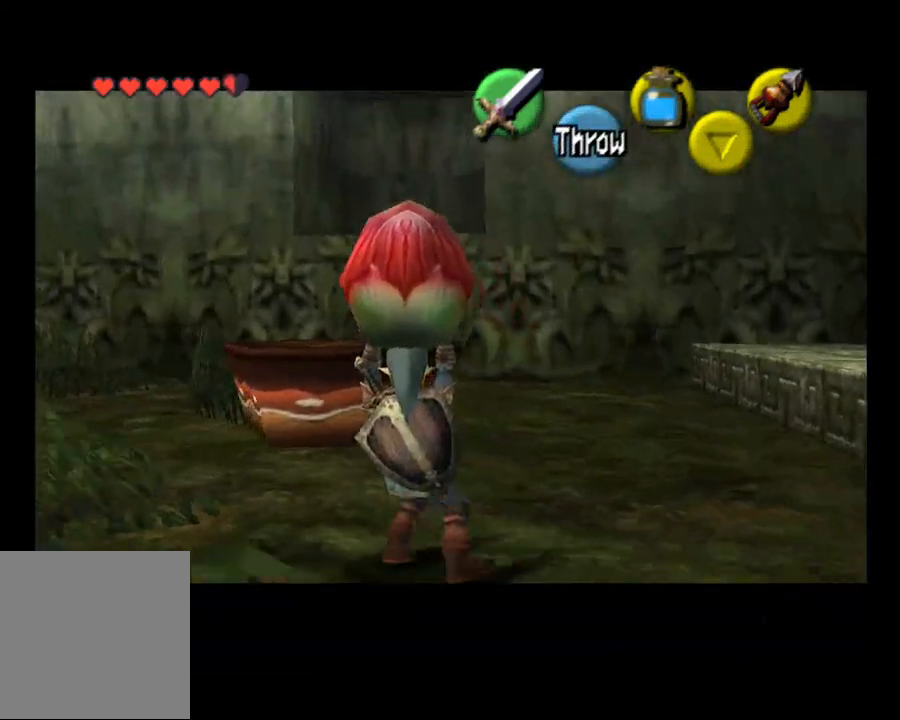
{"buttons": [], "left_stick": "center", "right_stick": "center", "events": [[200, "left_stick", "down"], [500, "left_stick", "center"]]}
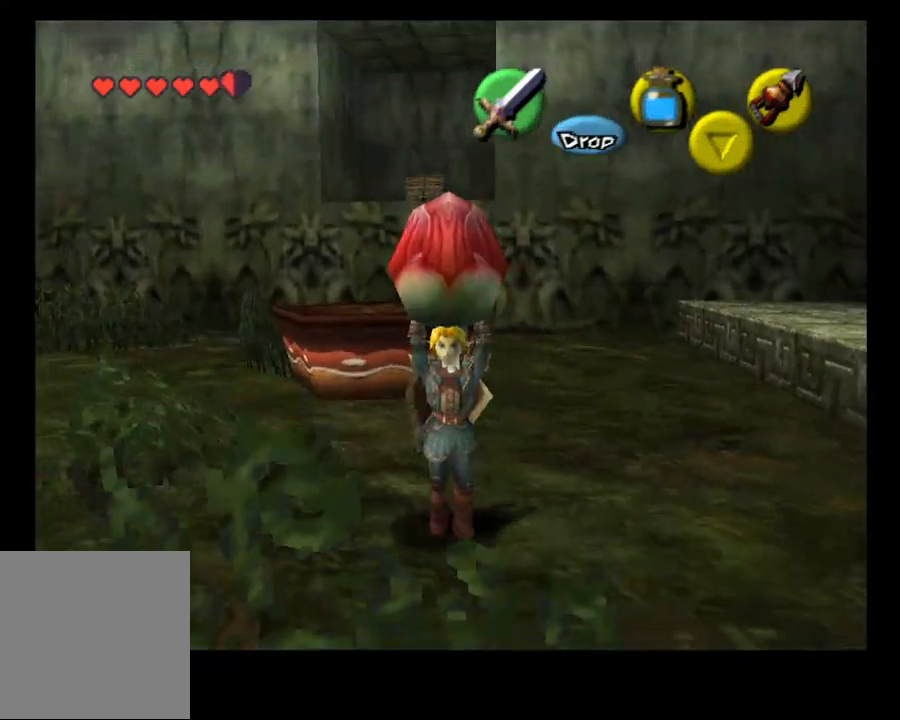
{"buttons": ["L2"], "left_stick": "center", "right_stick": "center", "events": [[500, "L2", "down"]]}
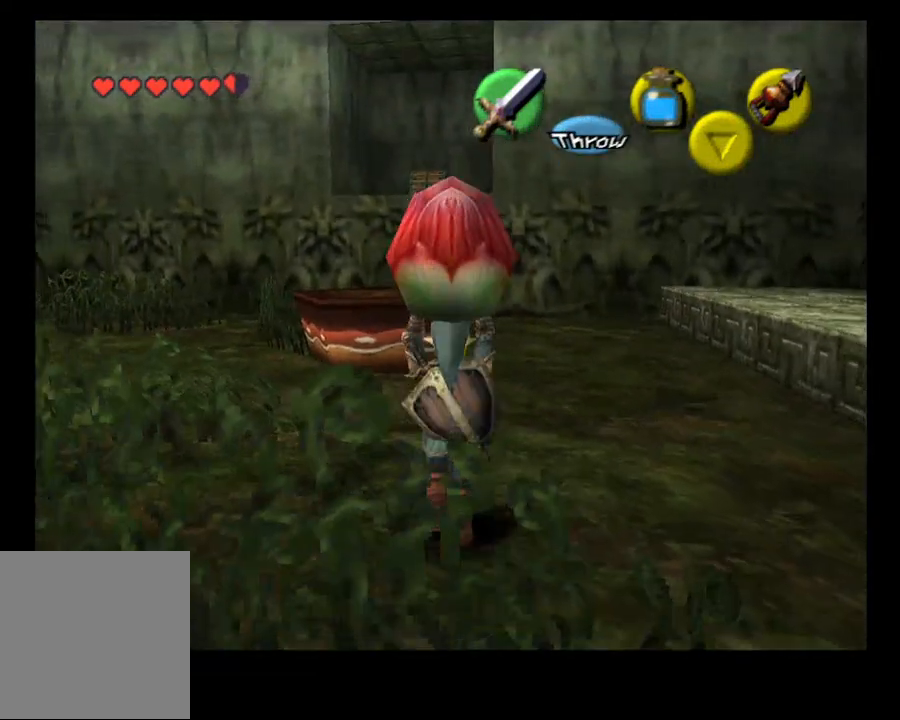
{"buttons": [], "left_stick": "up", "right_stick": "center", "events": [[367, "L2", "up"], [500, "left_stick", "up"]]}
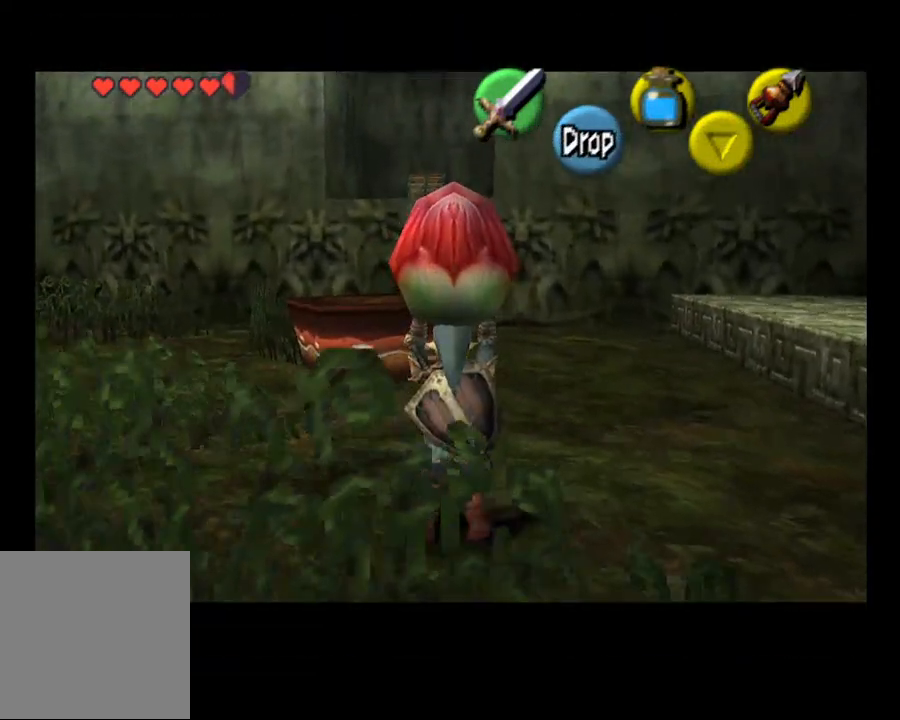
{"buttons": [], "left_stick": "center", "right_stick": "center", "events": [[100, "left_stick", "center"]]}
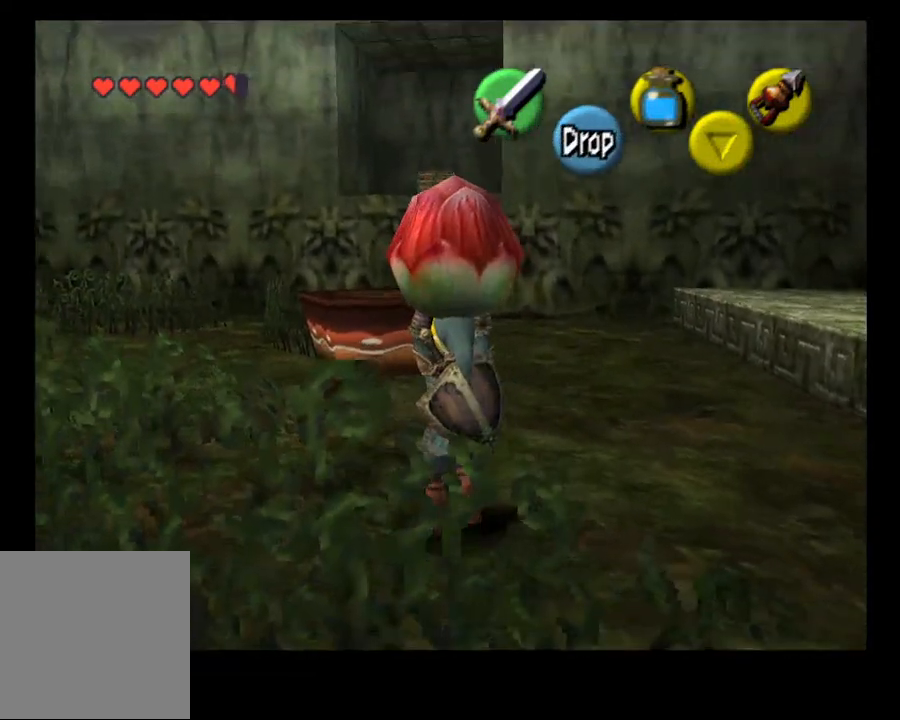
{"buttons": [], "left_stick": "right", "right_stick": "center", "events": [[67, "L2", "down"], [233, "L2", "up"], [467, "left_stick", "right"]]}
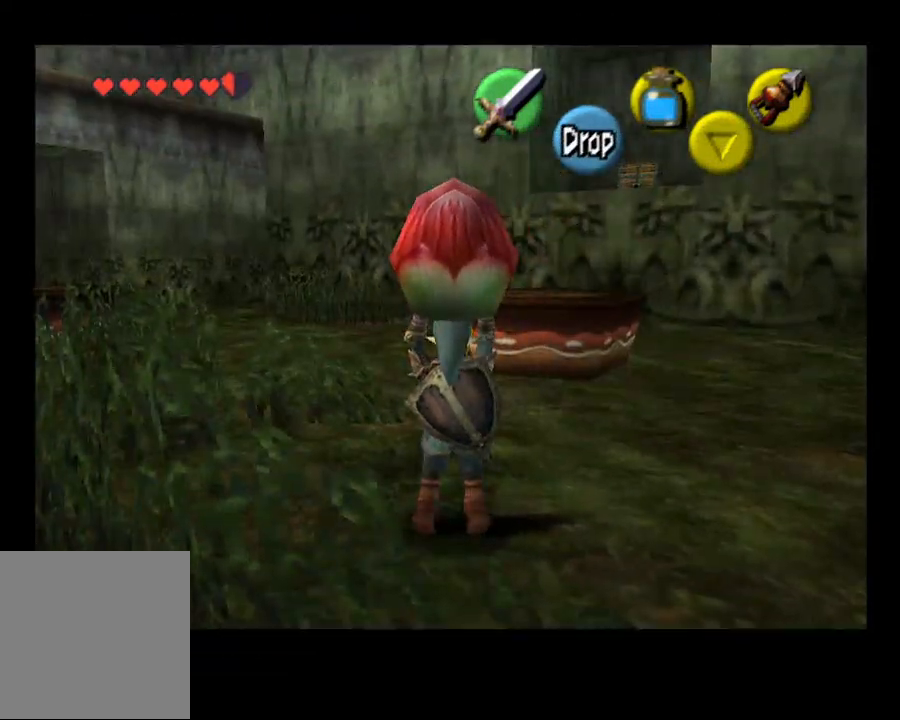
{"buttons": [], "left_stick": "center", "right_stick": "center", "events": [[33, "left_stick", "down-right"], [367, "left_stick", "center"]]}
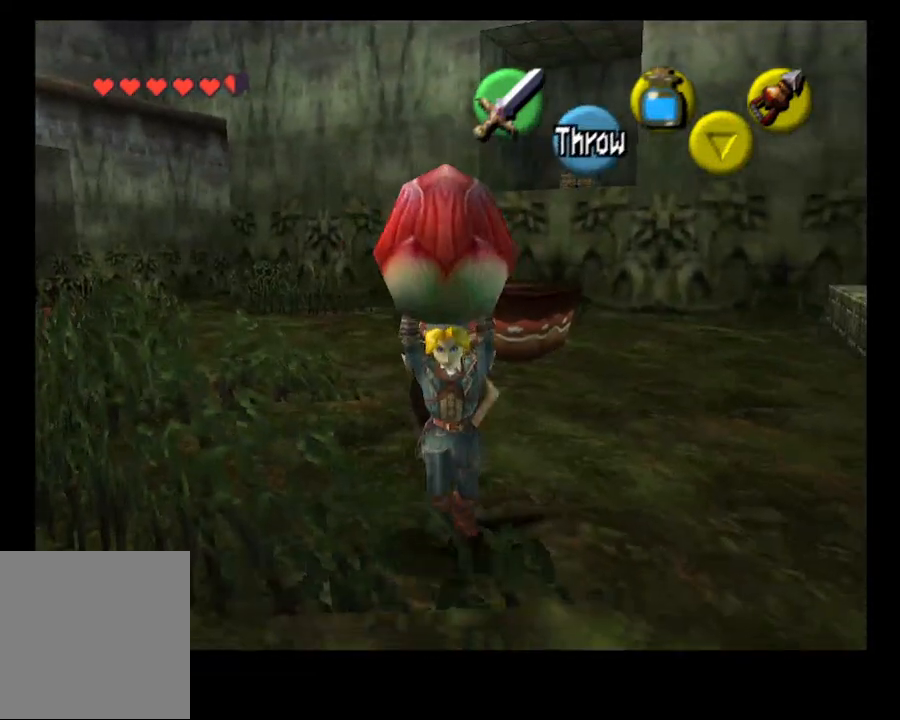
{"buttons": [], "left_stick": "center", "right_stick": "center", "events": [[233, "left_stick", "up-right"], [500, "left_stick", "center"]]}
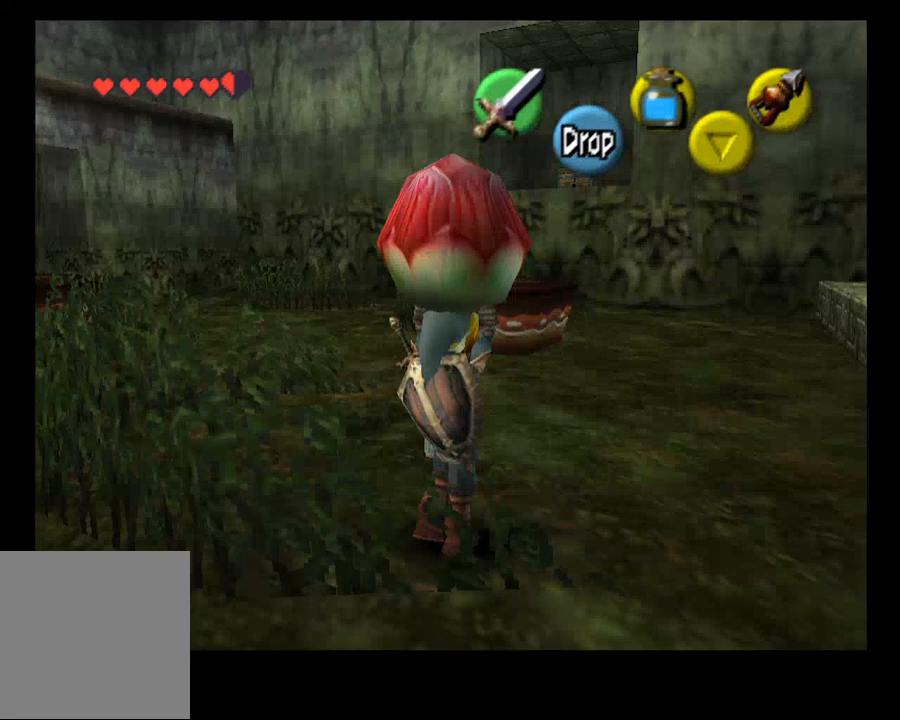
{"buttons": [], "left_stick": "center", "right_stick": "center", "events": [[400, "left_stick", "up"], [500, "left_stick", "center"]]}
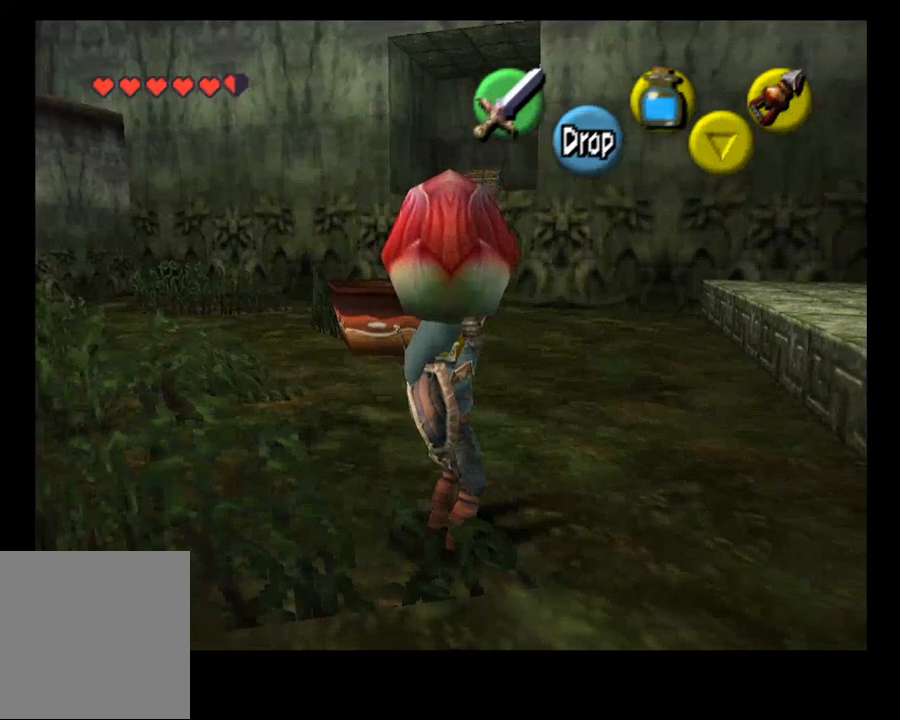
{"buttons": ["SELECT"], "left_stick": "center", "right_stick": "center", "events": [[433, "SELECT", "down"]]}
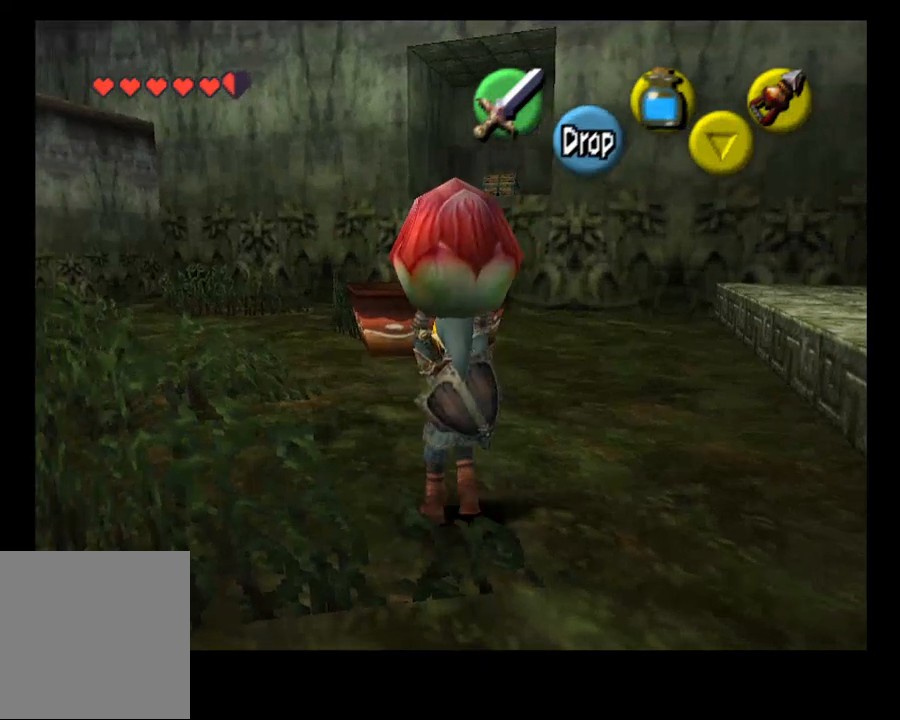
{"buttons": [], "left_stick": "up", "right_stick": "center", "events": [[33, "SELECT", "up"], [233, "left_stick", "up"]]}
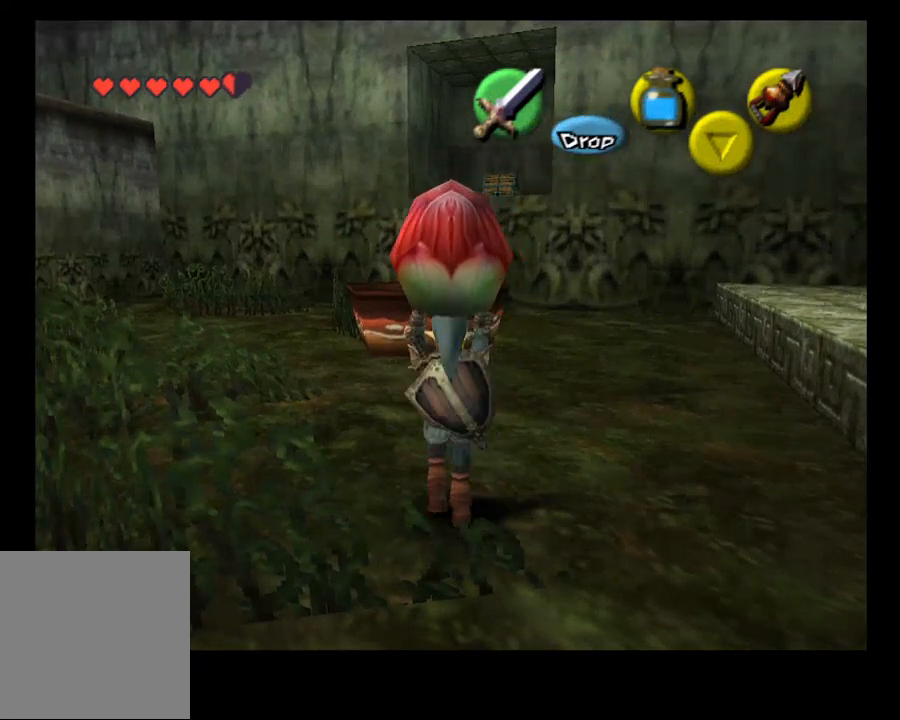
{"buttons": [], "left_stick": "center", "right_stick": "center", "events": [[33, "CROSS", "down"], [67, "CROSS", "up"], [200, "left_stick", "center"]]}